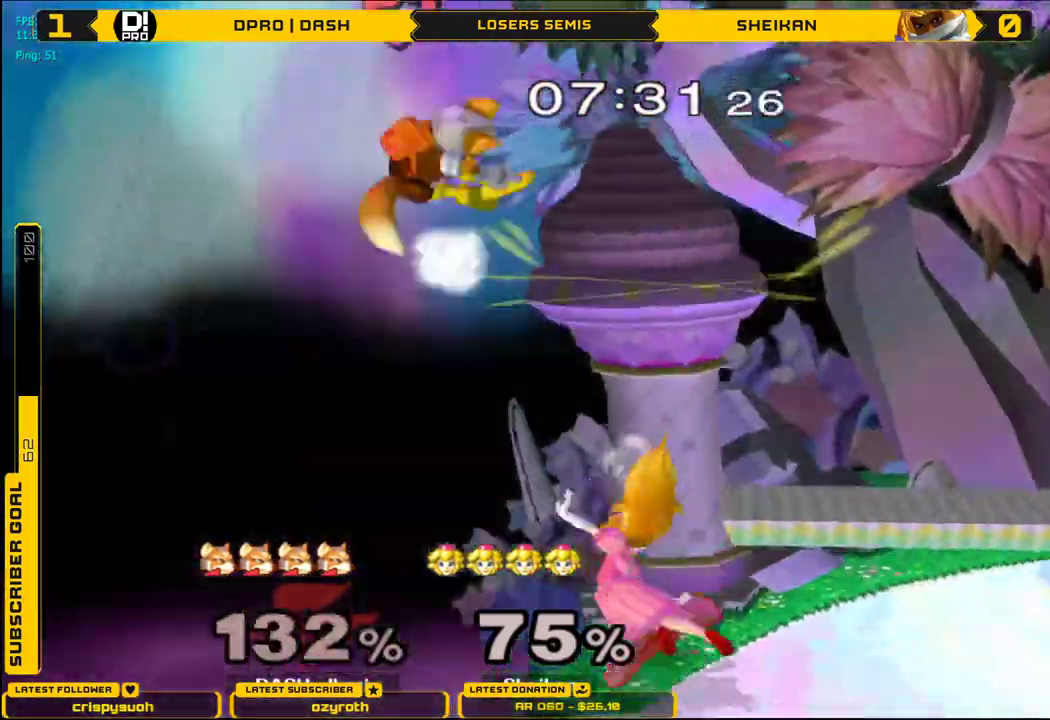
Gameplay with a controller (Nintendo layout); each line is a JSON object with the inputs held at the frame after it. "events" lists button and stick changes between this image and that frame as [ms after this image, input, new state], when the widget could be followed in between. Not read: L3 R3.
{"buttons": [], "left_stick": "right", "right_stick": "center", "events": [[83, "B", "up"], [117, "X", "up"]]}
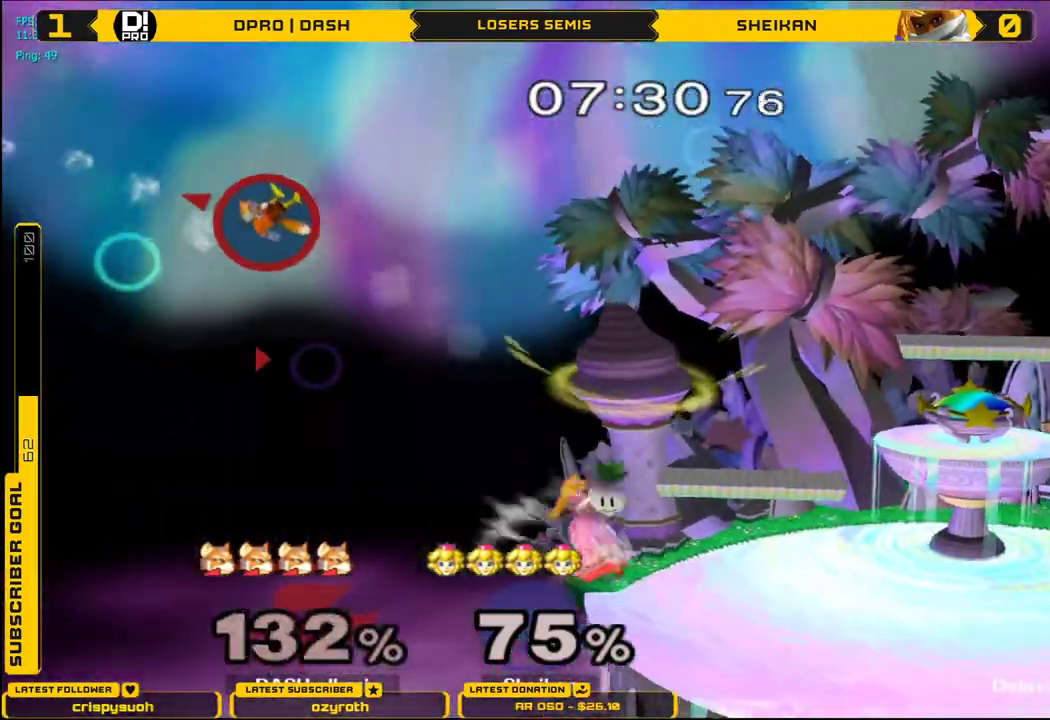
{"buttons": [], "left_stick": "center", "right_stick": "center", "events": [[501, "left_stick", "center"]]}
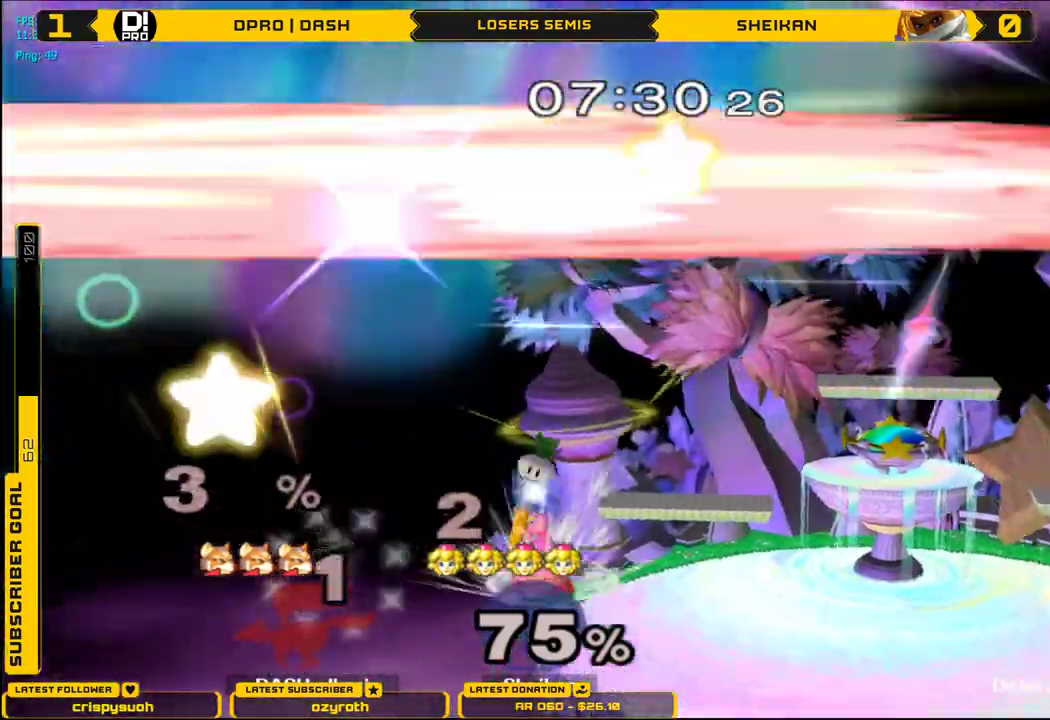
{"buttons": [], "left_stick": "center", "right_stick": "center", "events": []}
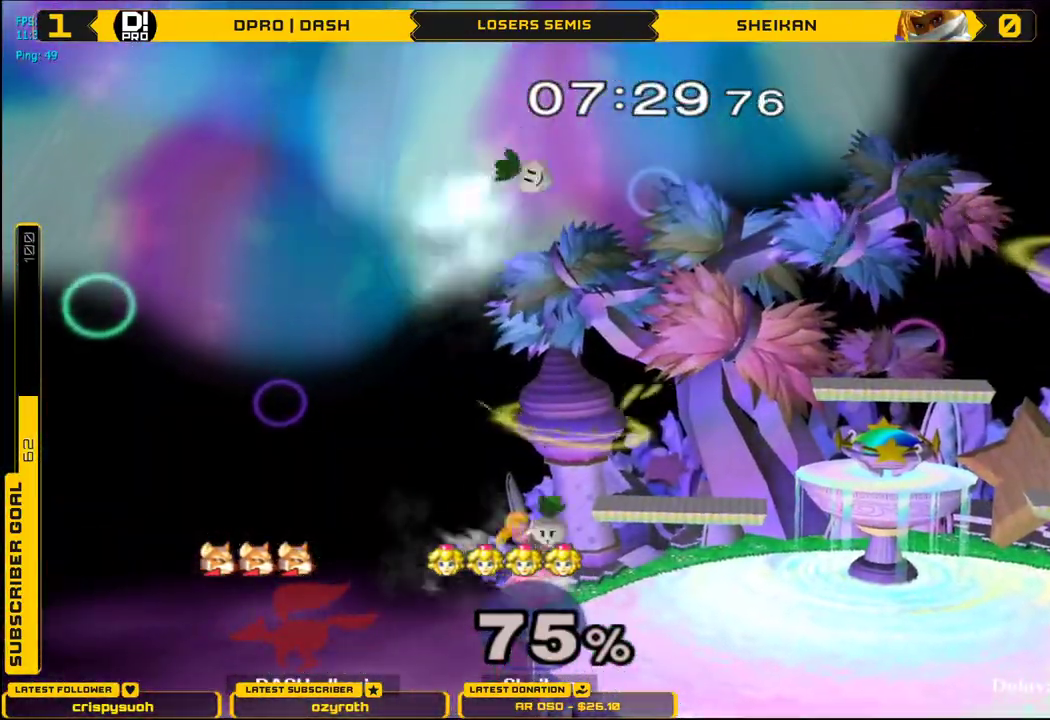
{"buttons": [], "left_stick": "center", "right_stick": "center", "events": []}
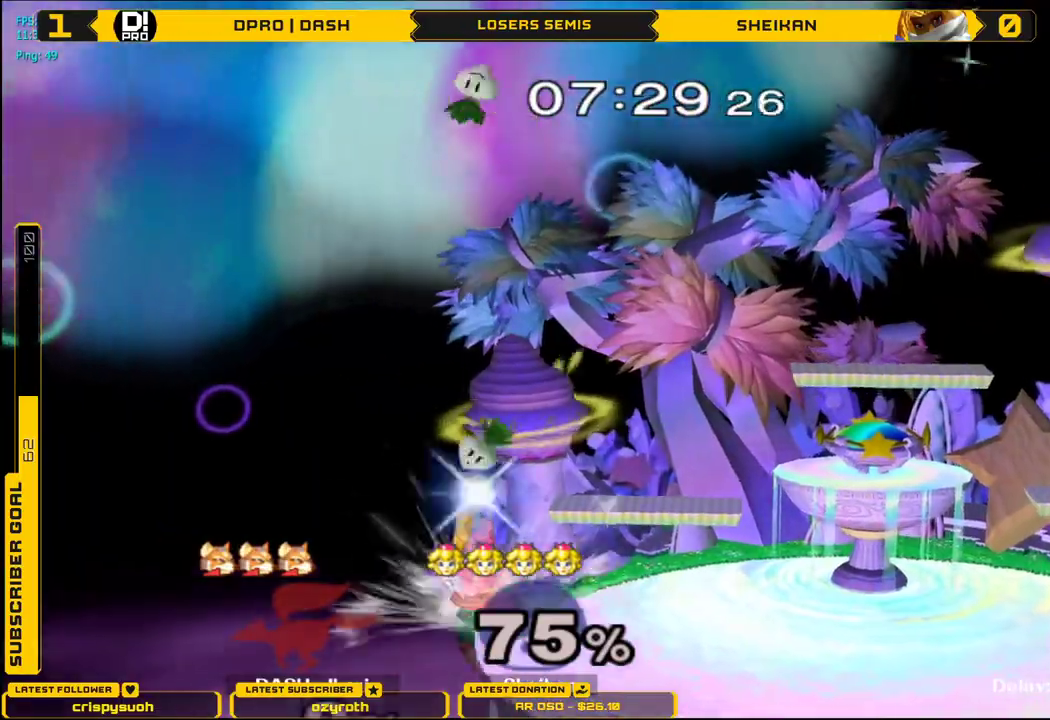
{"buttons": [], "left_stick": "center", "right_stick": "center", "events": []}
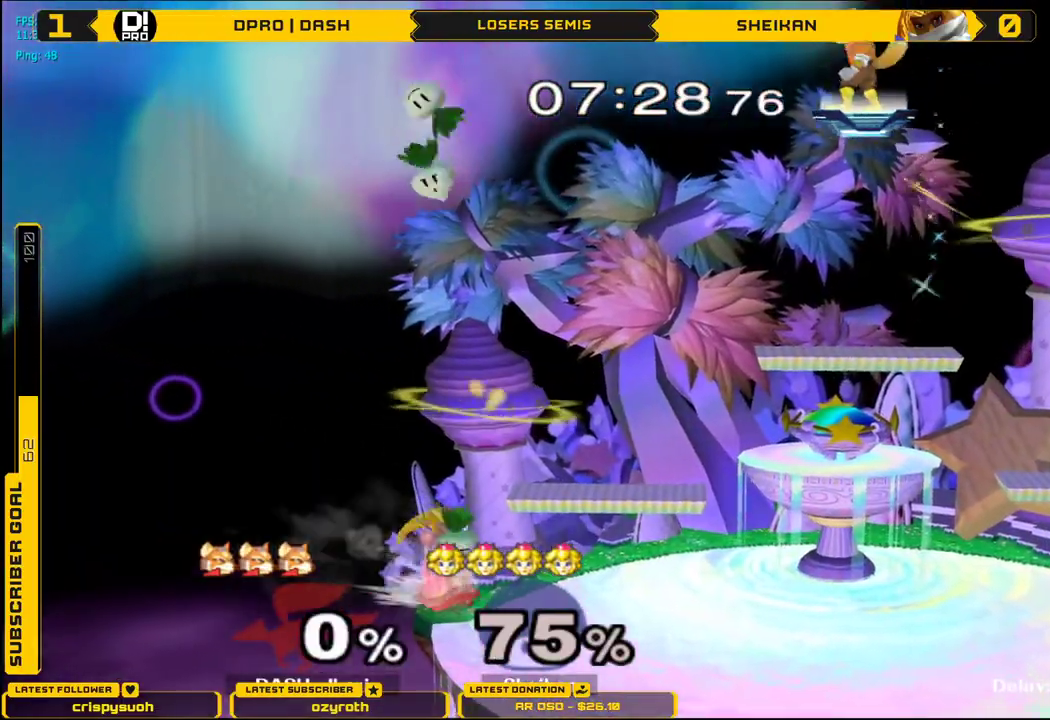
{"buttons": [], "left_stick": "down", "right_stick": "center", "events": [[367, "left_stick", "down"]]}
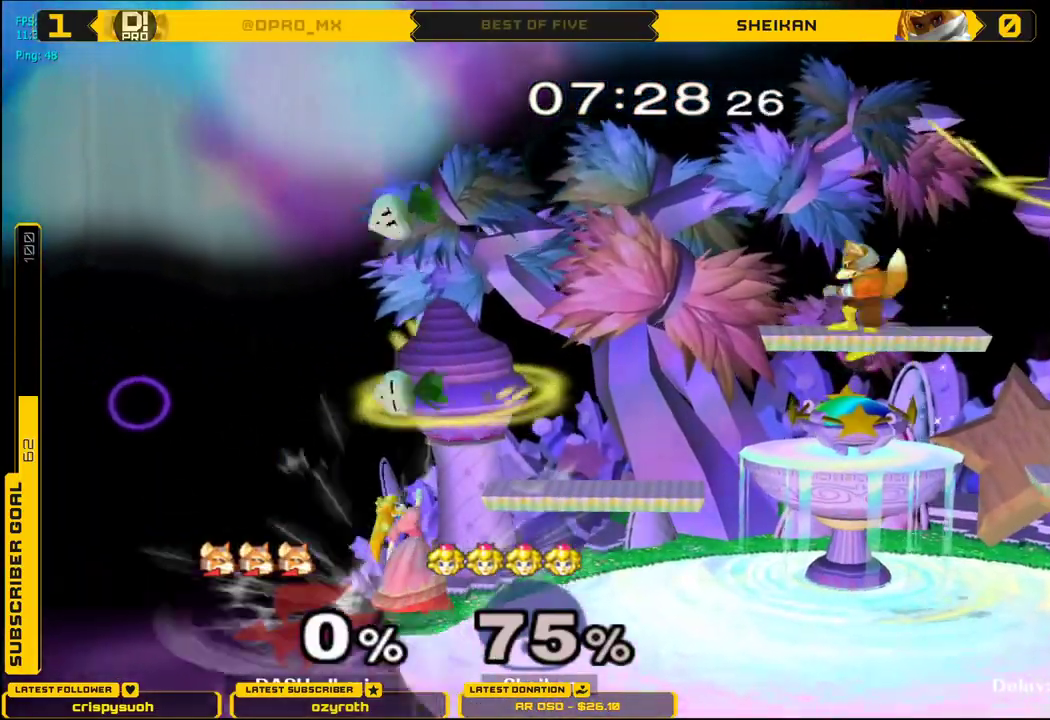
{"buttons": [], "left_stick": "left", "right_stick": "center", "events": [[183, "left_stick", "center"], [300, "left_stick", "left"]]}